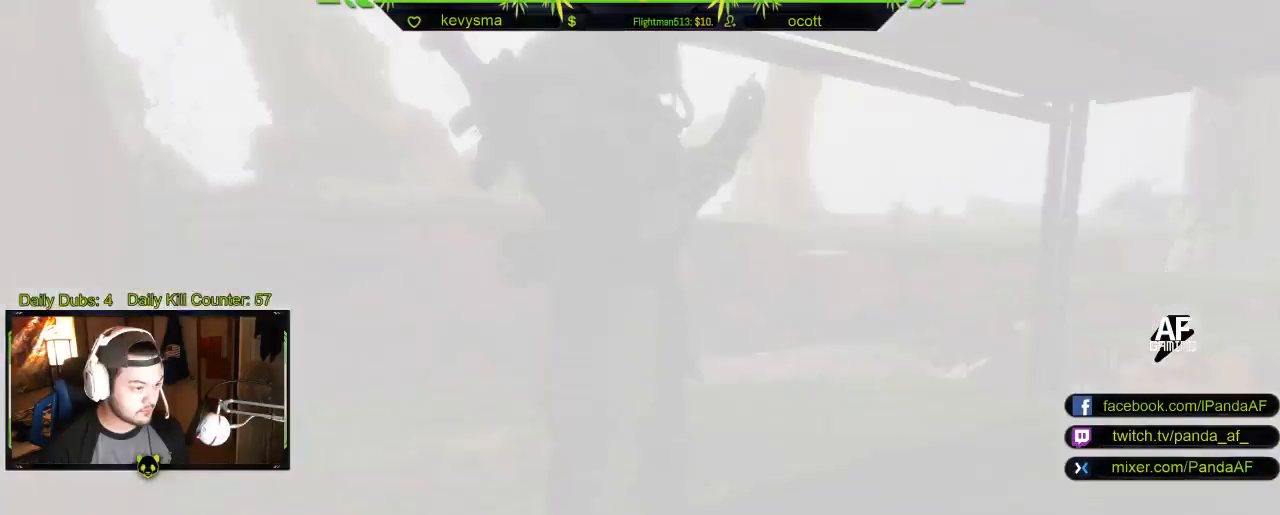
Gameplay with a controller (Xbox layout); each line is a JSON object with the inputs held at the frame after it. "events" lists button and stick changes between this image and that frame as [ms after this image, input, new state], when the widget could be followed in between.
{"buttons": [], "left_stick": "center", "right_stick": "center", "events": [[467, "X", "up"]]}
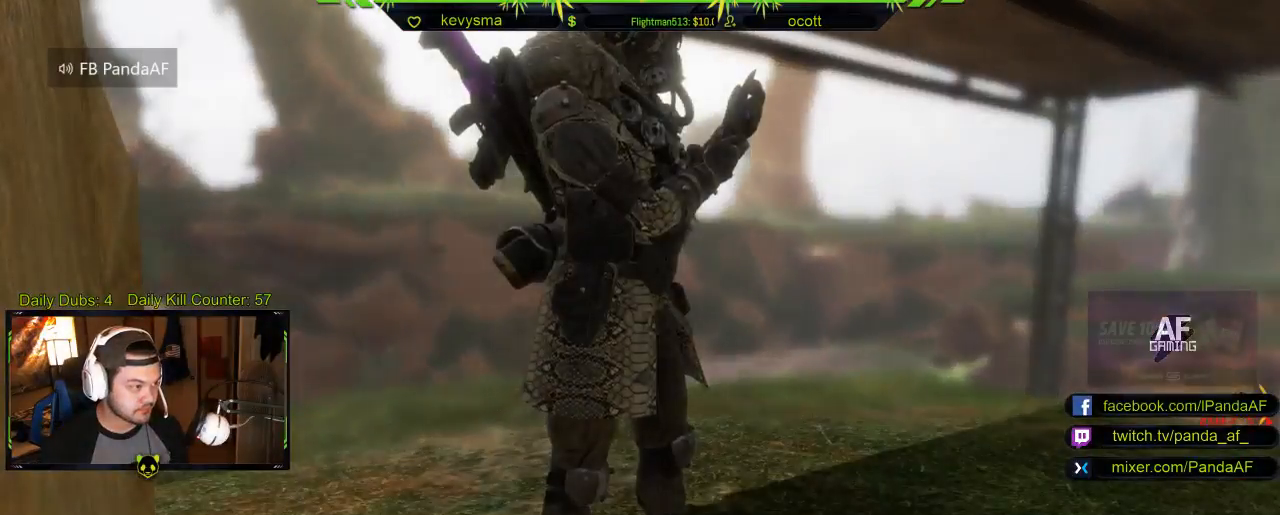
{"buttons": [], "left_stick": "center", "right_stick": "center"}
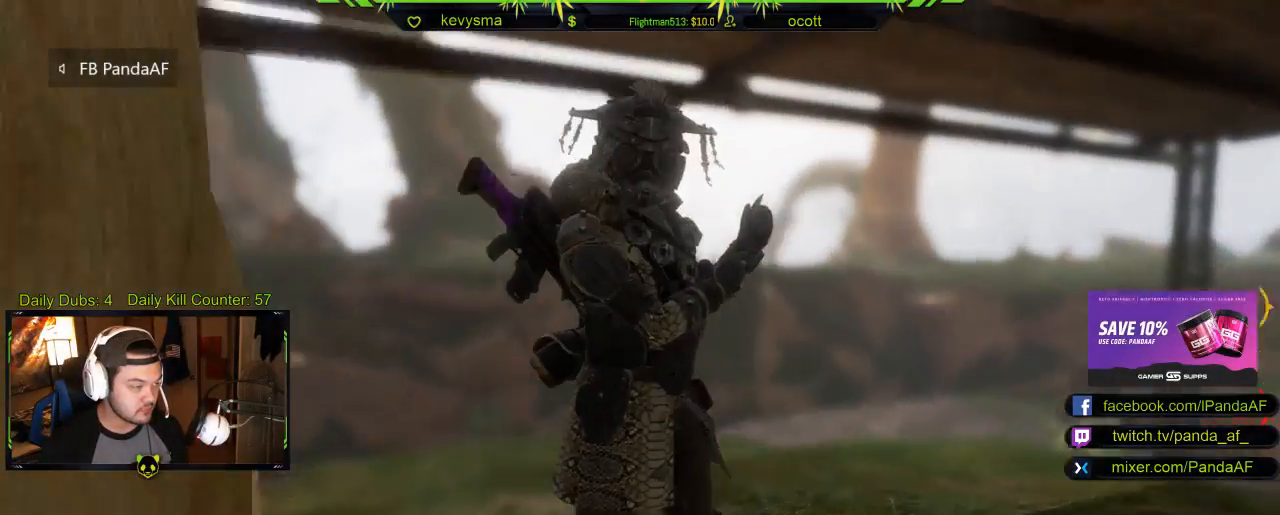
{"buttons": [], "left_stick": "center", "right_stick": "center", "events": []}
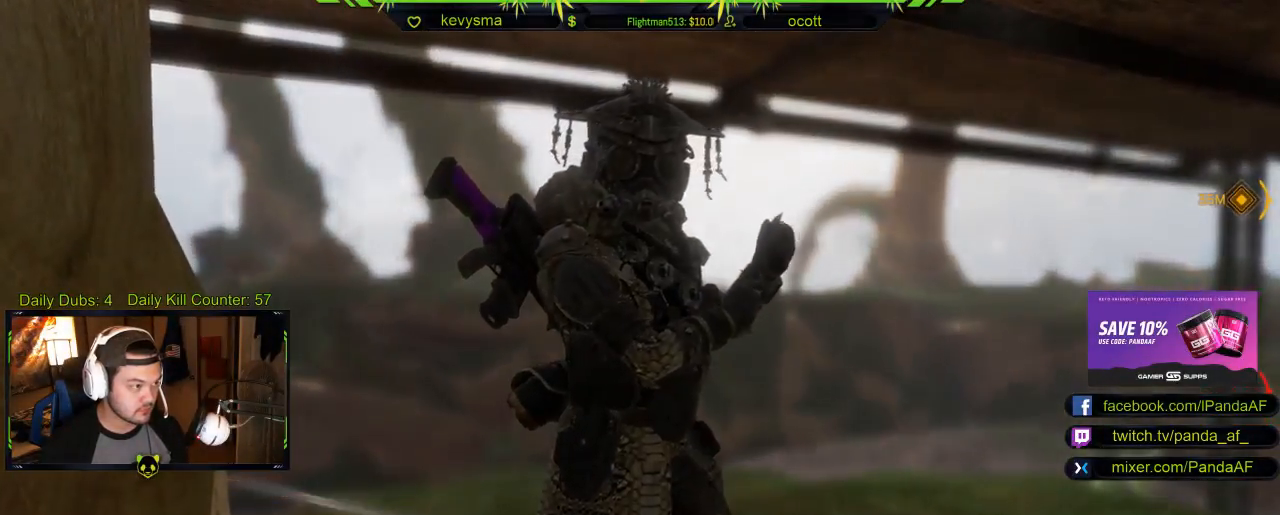
{"buttons": [], "left_stick": "center", "right_stick": "center", "events": []}
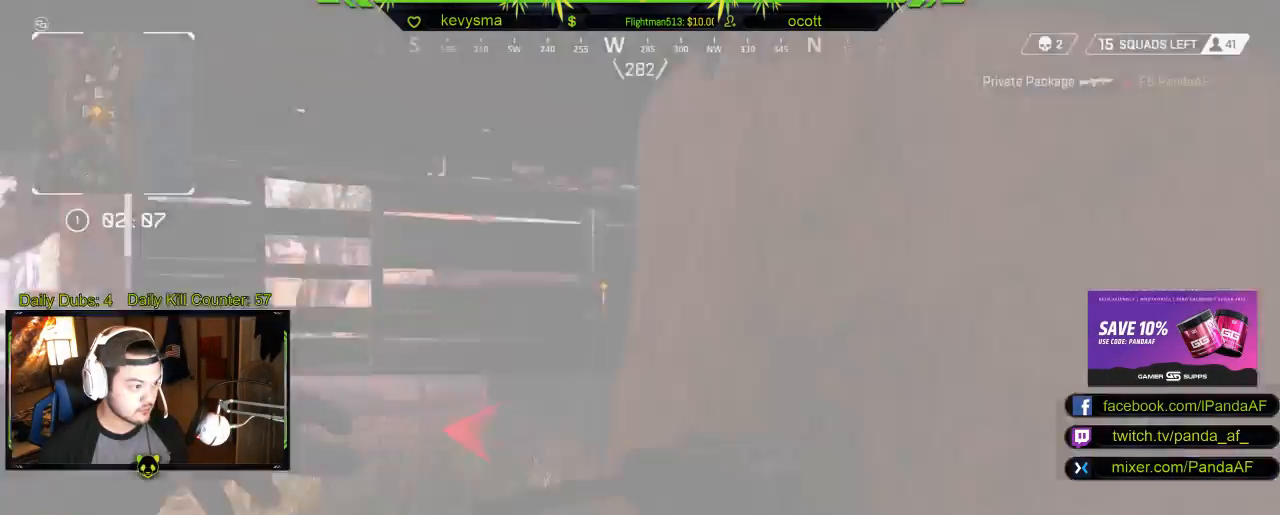
{"buttons": [], "left_stick": "down", "right_stick": "down-left", "events": [[317, "left_stick", "left"], [383, "right_stick", "down-left"], [400, "left_stick", "down-left"], [500, "left_stick", "down"]]}
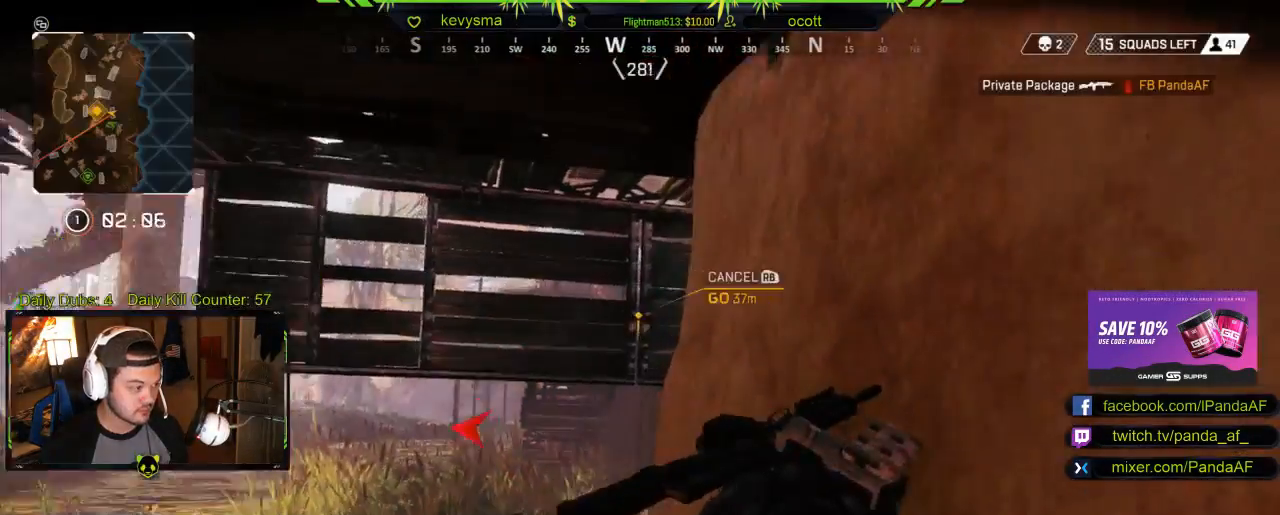
{"buttons": [], "left_stick": "up-left", "right_stick": "left", "events": [[133, "right_stick", "left"], [183, "left_stick", "down-left"], [383, "left_stick", "up-left"]]}
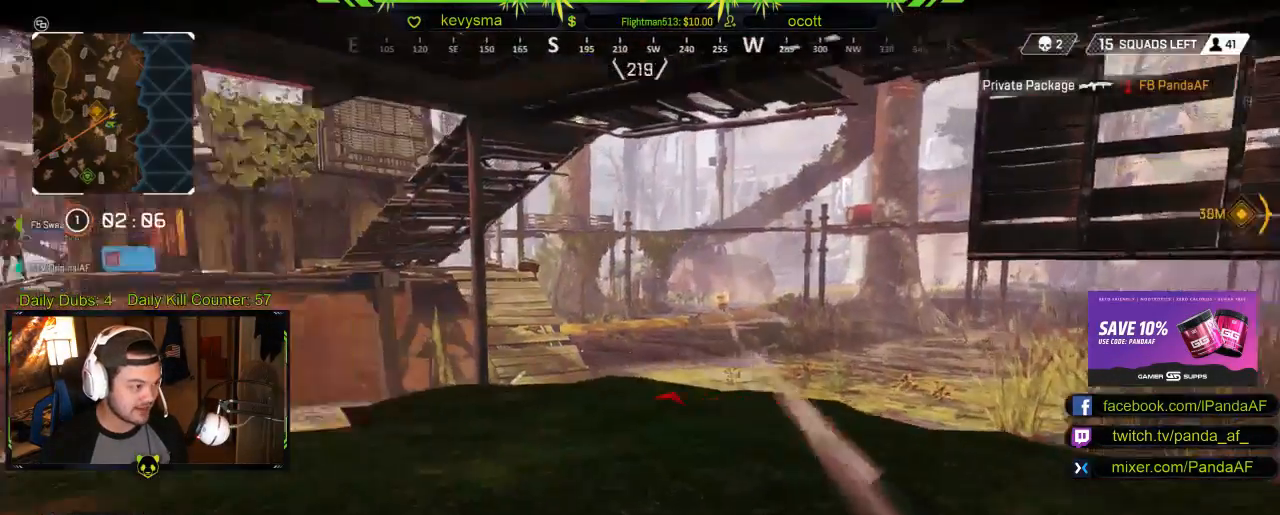
{"buttons": [], "left_stick": "up-left", "right_stick": "left", "events": [[50, "L3", "down"], [300, "L3", "up"], [367, "right_stick", "center"], [483, "right_stick", "left"]]}
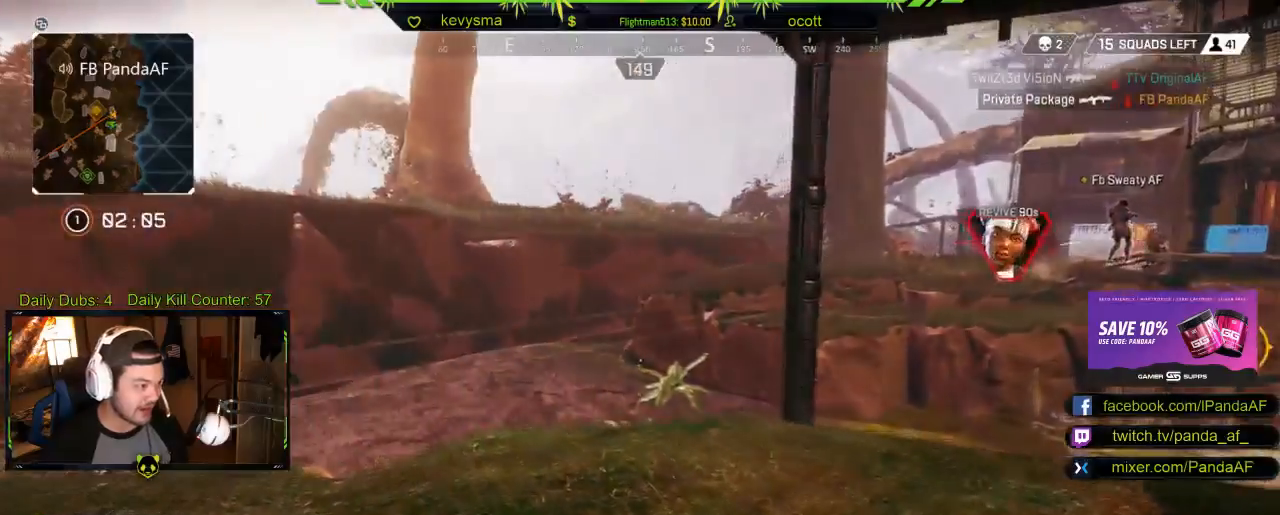
{"buttons": [], "left_stick": "up", "right_stick": "left", "events": [[83, "left_stick", "up"], [217, "right_stick", "center"], [483, "right_stick", "left"]]}
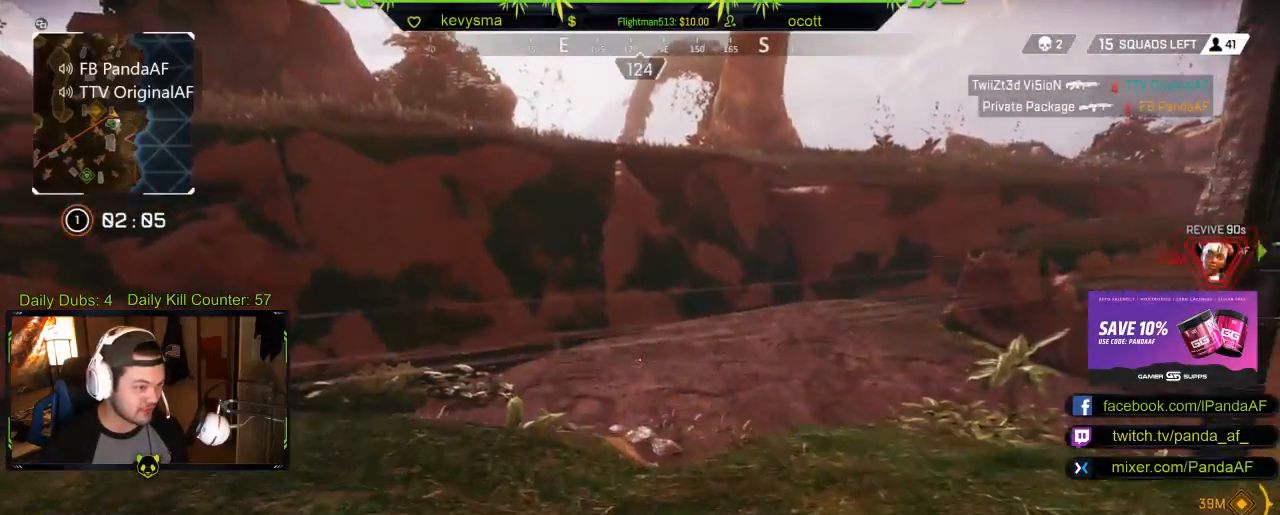
{"buttons": [], "left_stick": "up", "right_stick": "center", "events": [[217, "right_stick", "center"]]}
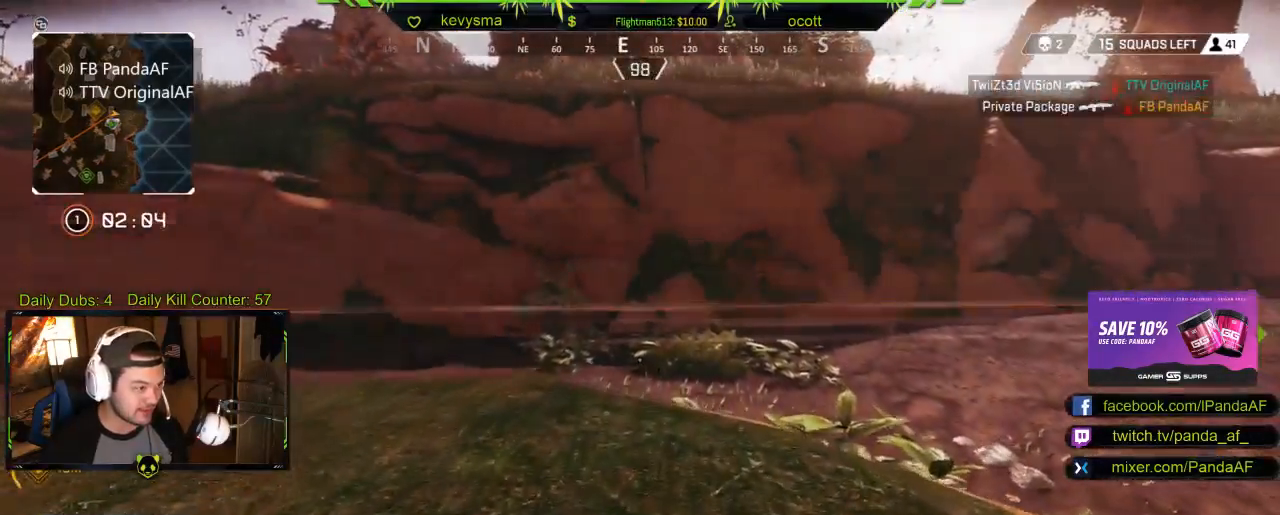
{"buttons": [], "left_stick": "up", "right_stick": "center", "events": [[50, "right_stick", "left"], [200, "right_stick", "center"]]}
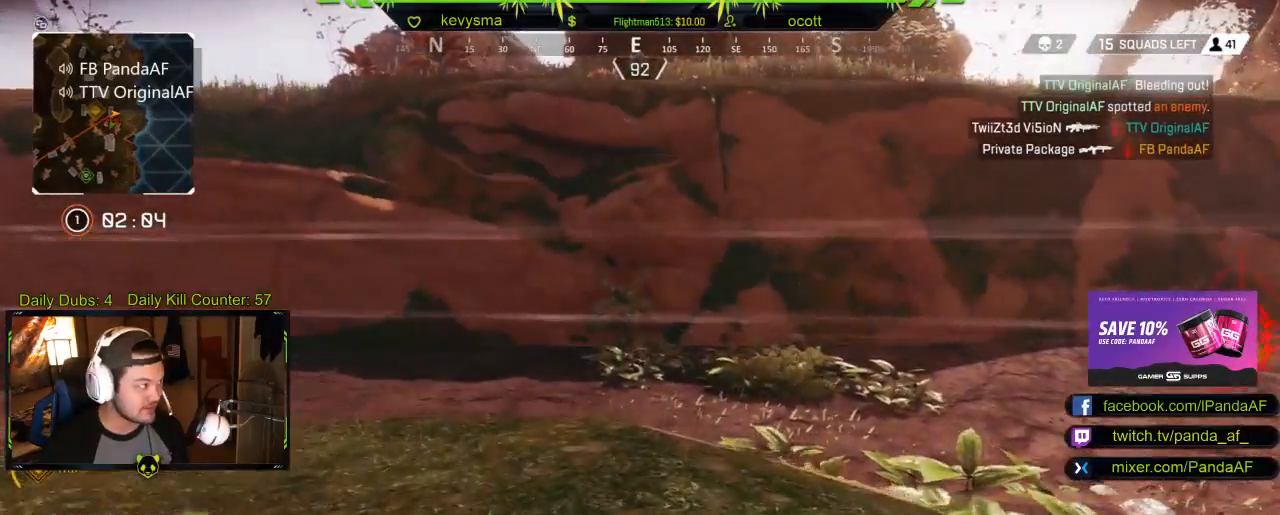
{"buttons": [], "left_stick": "up", "right_stick": "center", "events": [[167, "right_stick", "left"], [333, "right_stick", "center"]]}
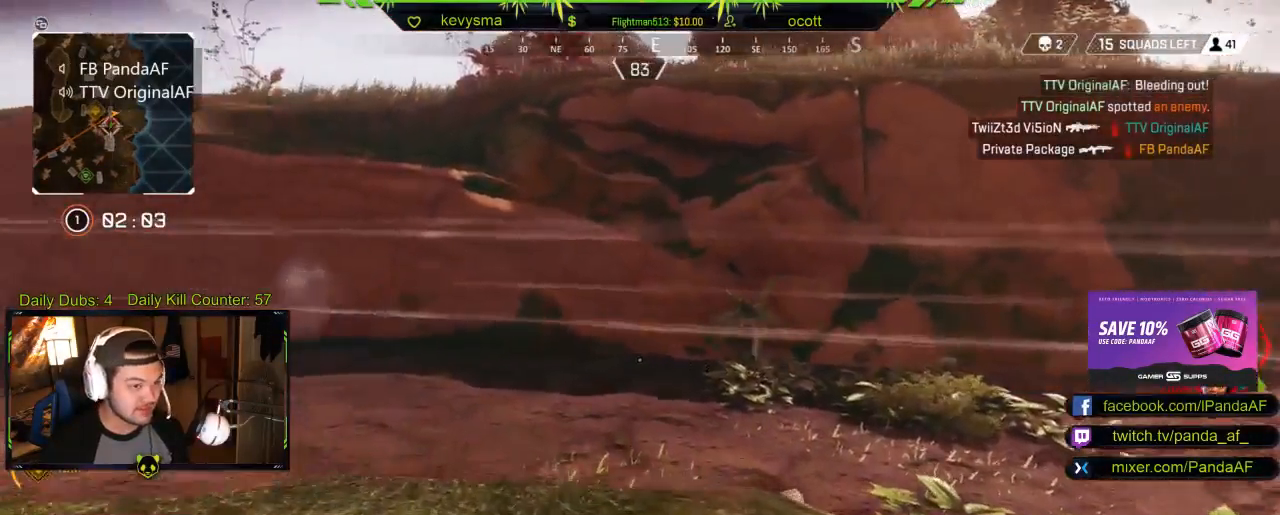
{"buttons": [], "left_stick": "up-left", "right_stick": "right", "events": [[300, "right_stick", "right"], [317, "left_stick", "up-left"]]}
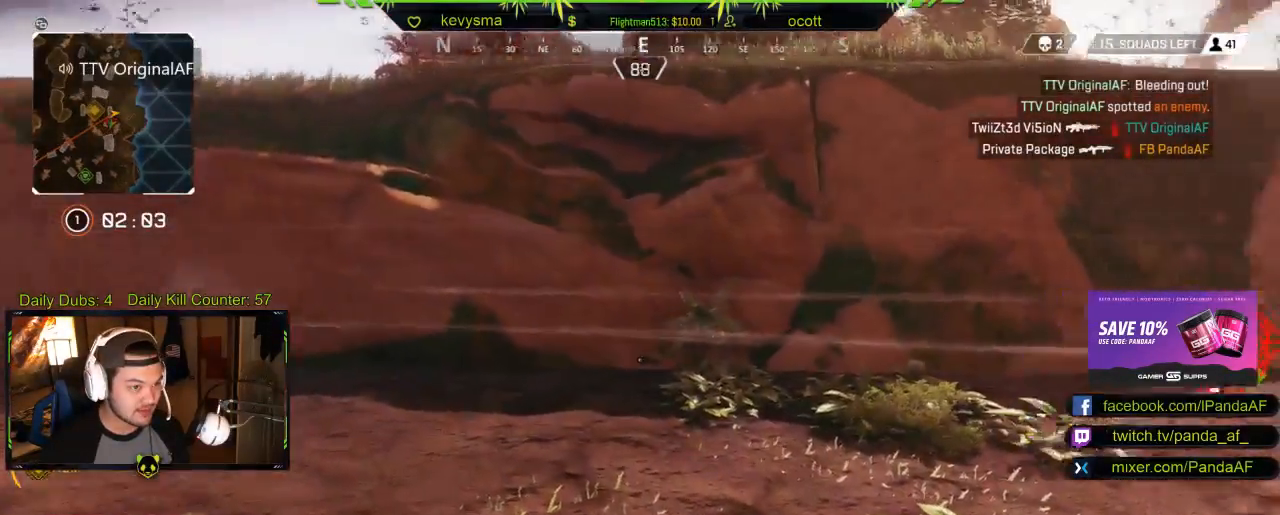
{"buttons": [], "left_stick": "up-left", "right_stick": "right", "events": [[283, "right_stick", "center"], [417, "right_stick", "right"]]}
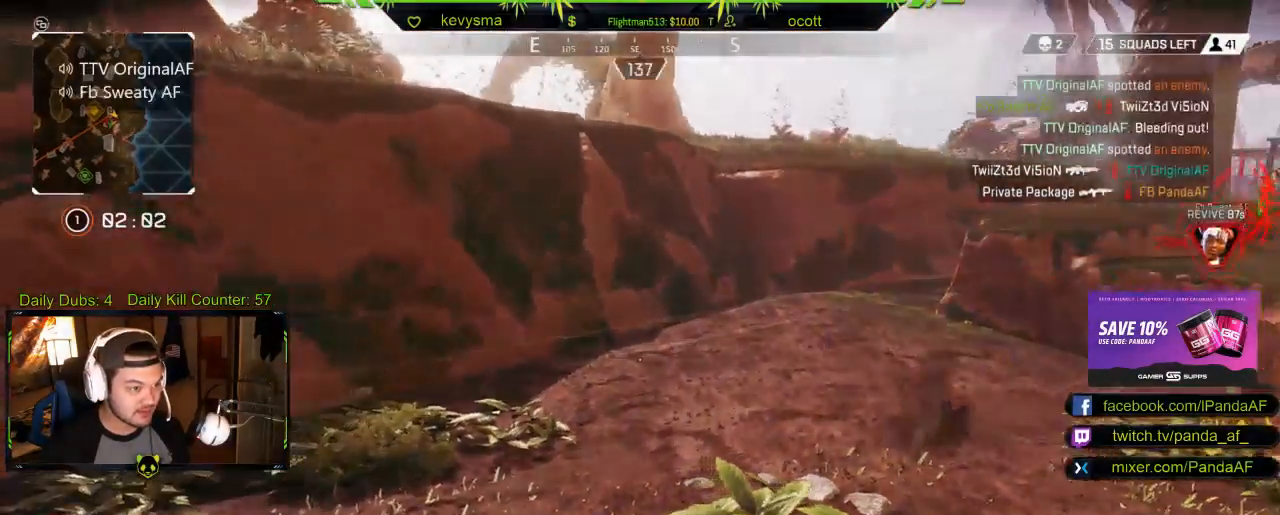
{"buttons": [], "left_stick": "left", "right_stick": "right", "events": [[133, "left_stick", "left"], [167, "right_stick", "center"], [367, "right_stick", "right"]]}
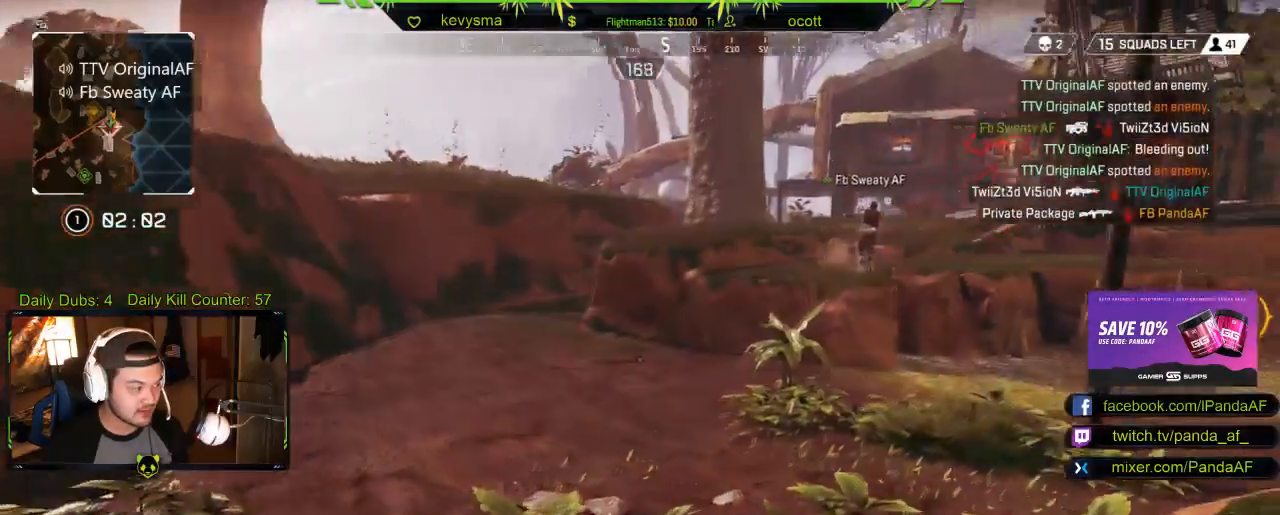
{"buttons": [], "left_stick": "down", "right_stick": "up-right", "events": [[50, "left_stick", "down-left"], [50, "right_stick", "center"], [300, "left_stick", "down"], [317, "right_stick", "up"], [383, "right_stick", "up-right"]]}
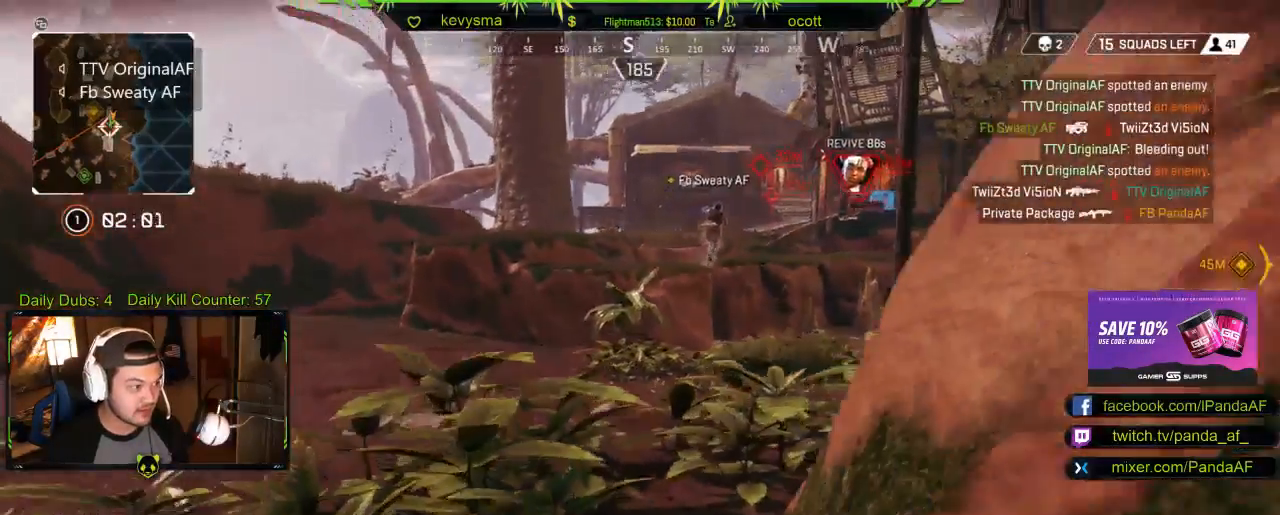
{"buttons": [], "left_stick": "right", "right_stick": "center", "events": [[33, "right_stick", "center"], [367, "left_stick", "center"], [417, "left_stick", "right"]]}
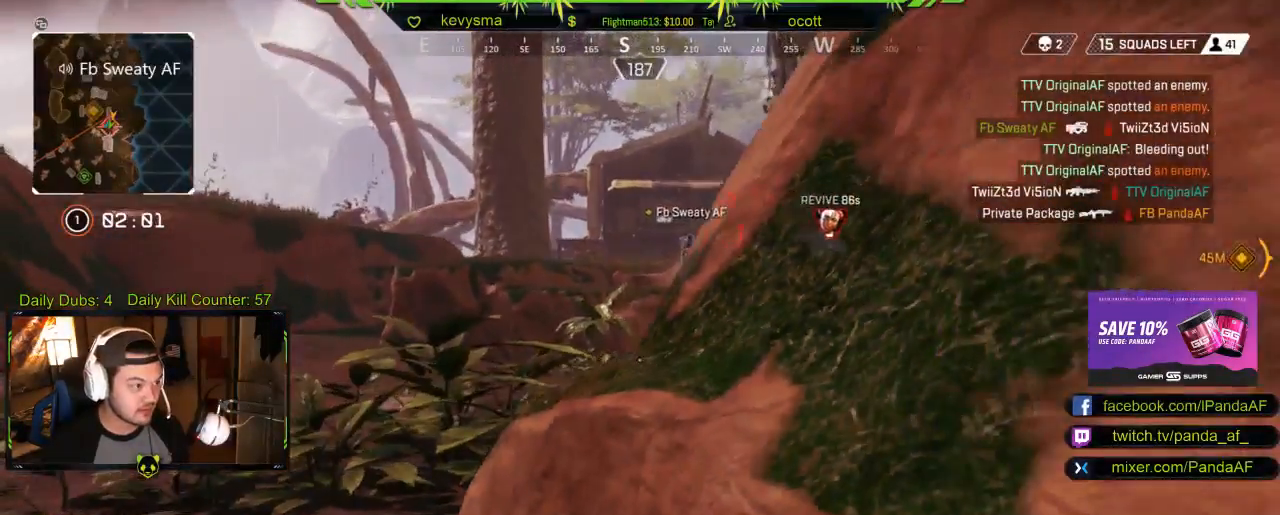
{"buttons": [], "left_stick": "center", "right_stick": "center", "events": [[133, "left_stick", "center"]]}
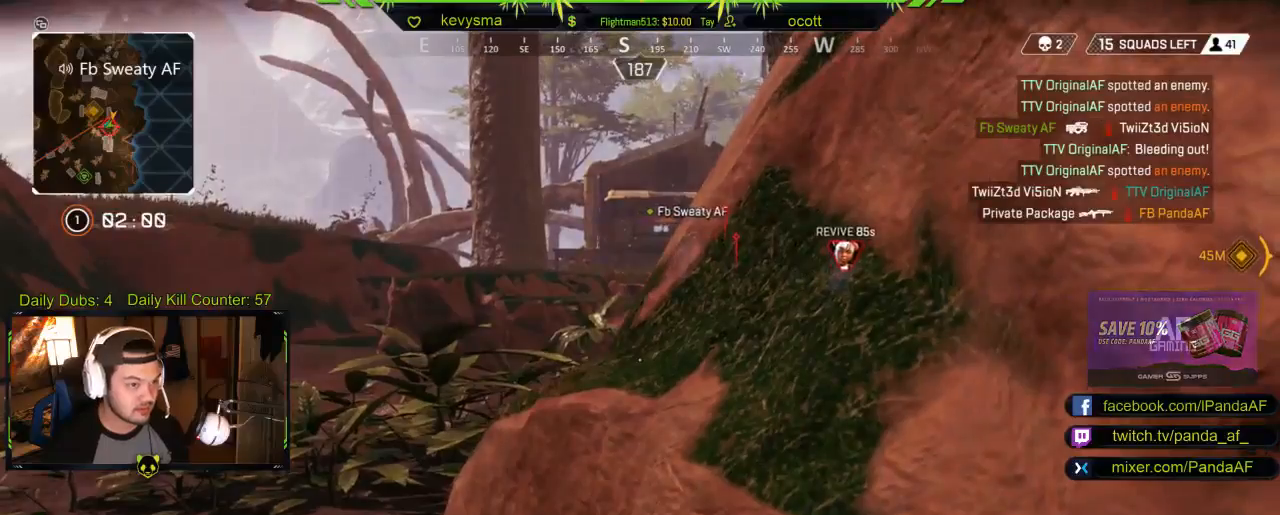
{"buttons": [], "left_stick": "center", "right_stick": "center", "events": []}
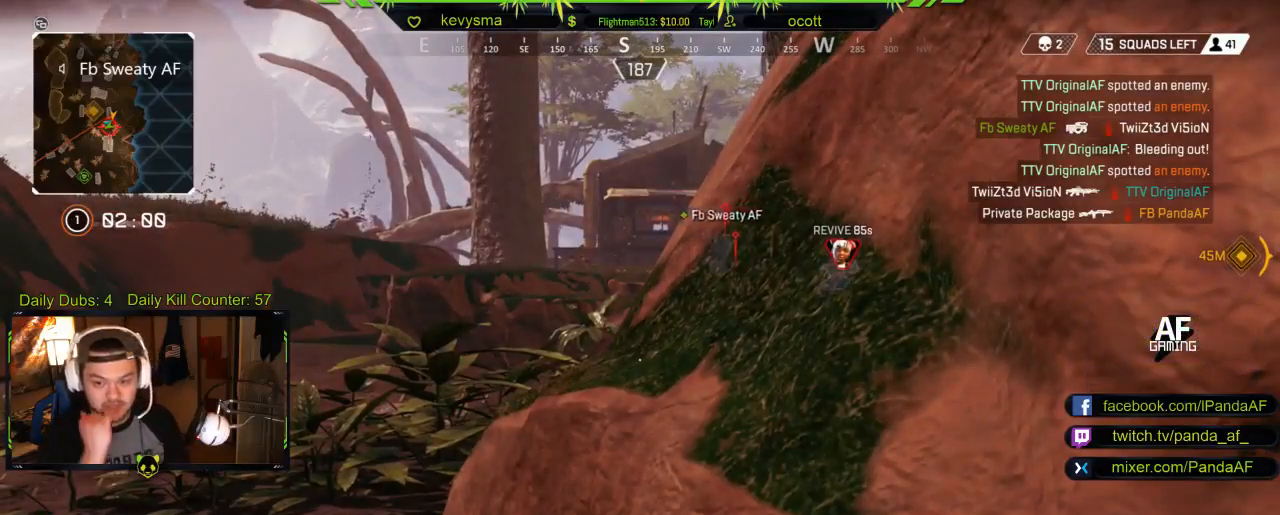
{"buttons": [], "left_stick": "up-left", "right_stick": "center", "events": [[450, "left_stick", "up-left"]]}
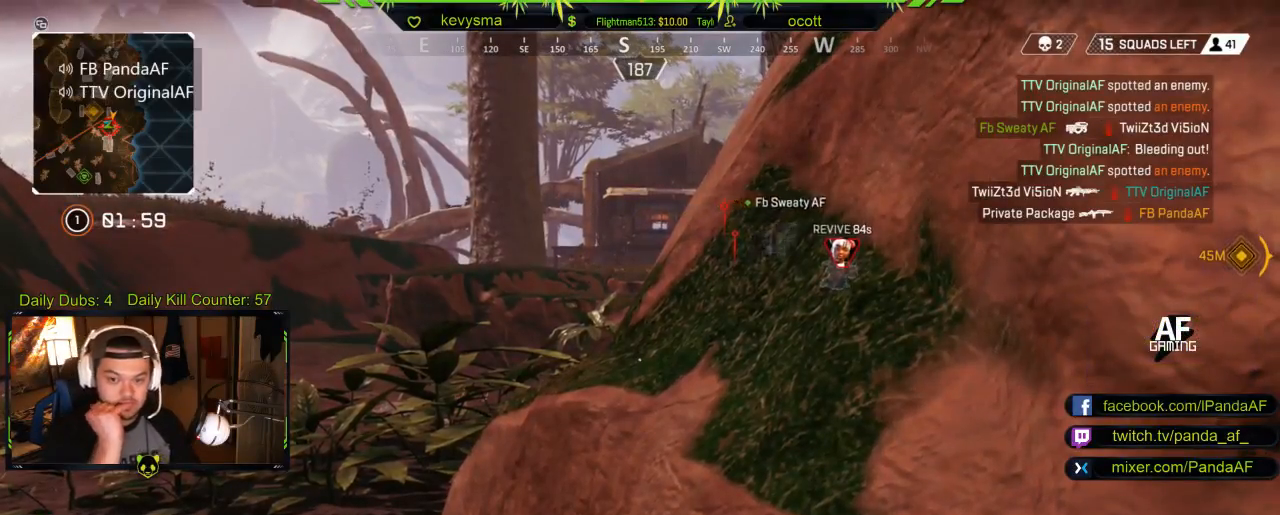
{"buttons": [], "left_stick": "up", "right_stick": "center", "events": [[333, "left_stick", "up"]]}
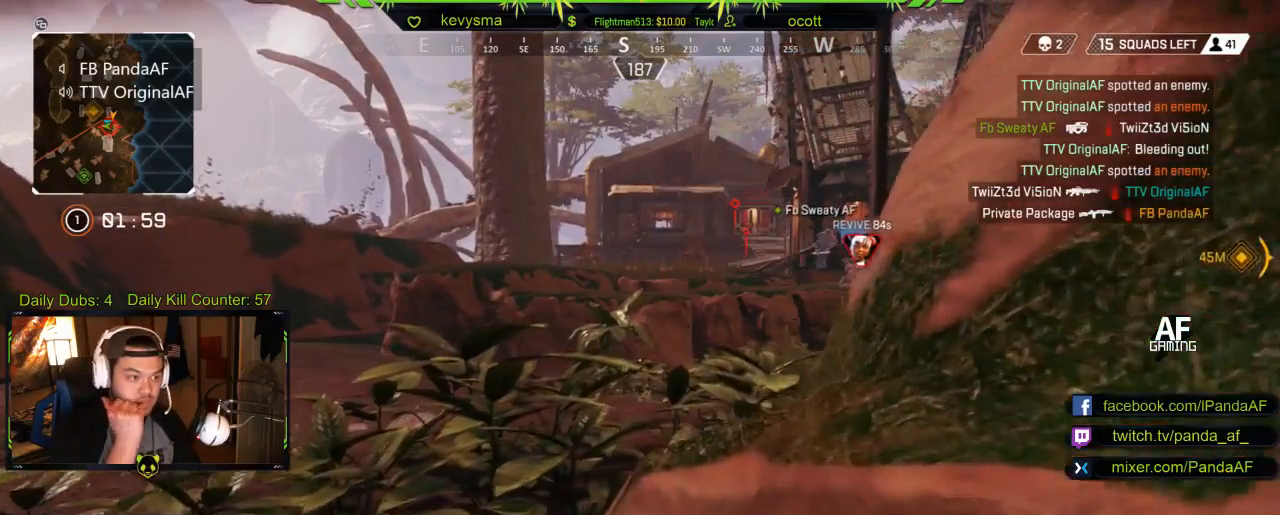
{"buttons": [], "left_stick": "up", "right_stick": "left", "events": [[483, "right_stick", "left"]]}
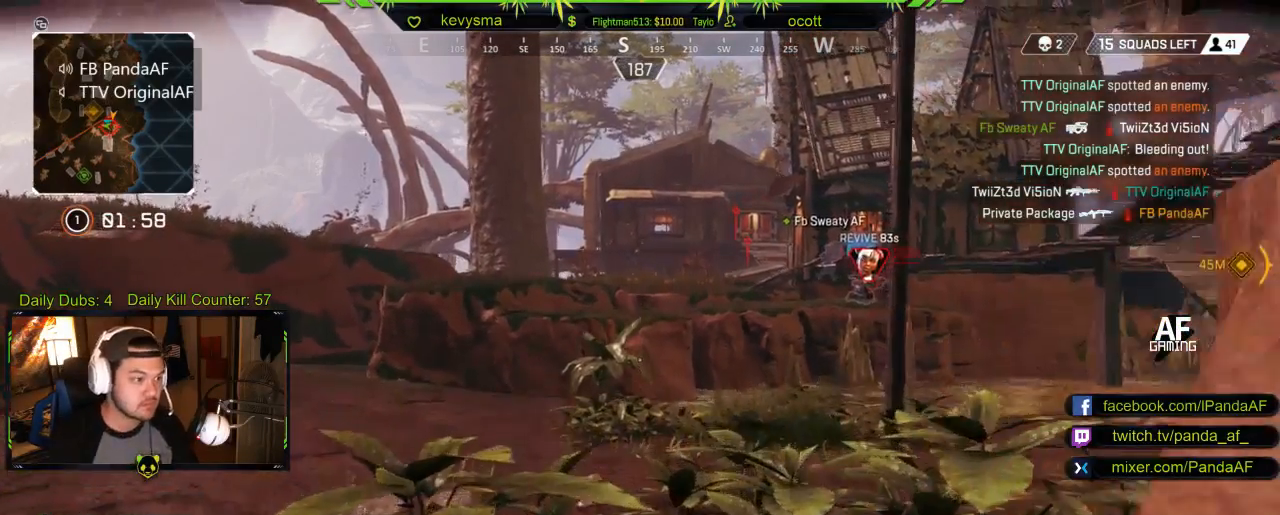
{"buttons": [], "left_stick": "center", "right_stick": "center", "events": [[83, "right_stick", "right"], [300, "left_stick", "center"], [300, "right_stick", "center"]]}
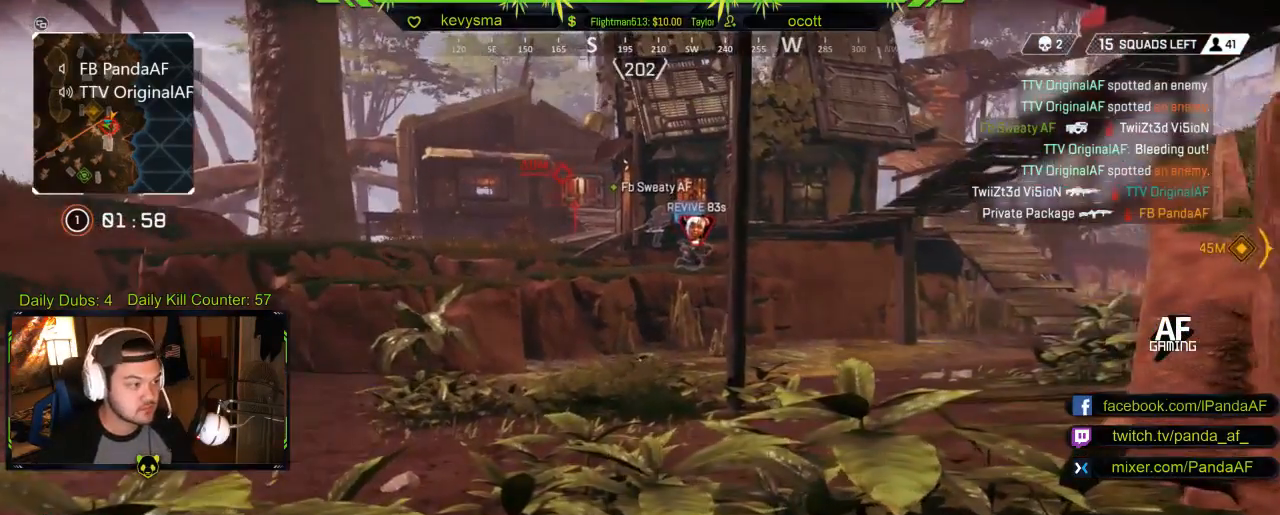
{"buttons": [], "left_stick": "up-left", "right_stick": "center", "events": [[33, "left_stick", "left"], [50, "right_stick", "right"], [200, "left_stick", "up-left"], [250, "right_stick", "center"]]}
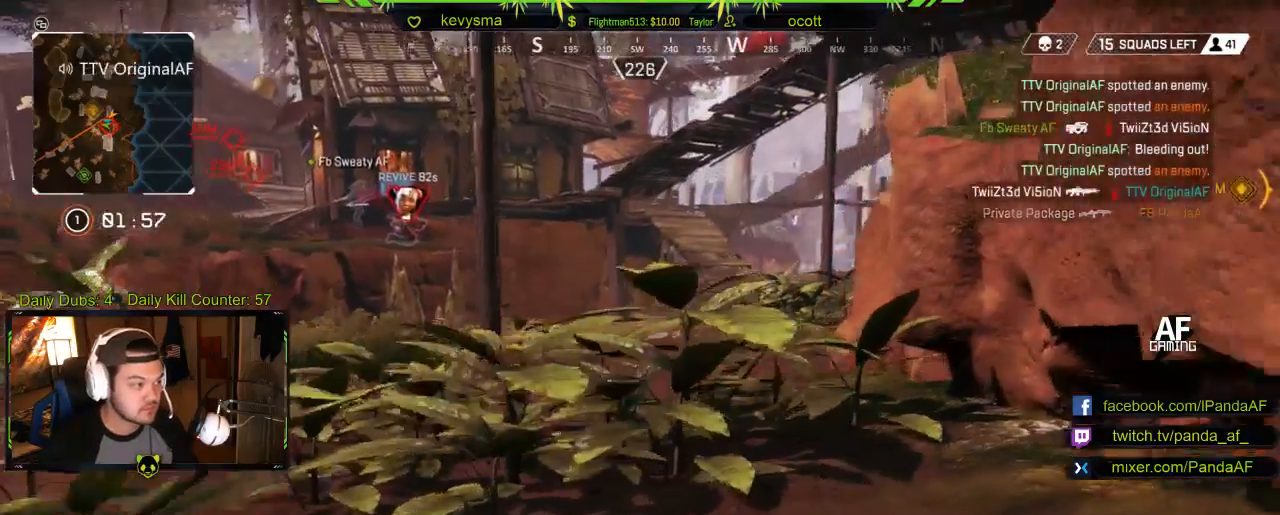
{"buttons": [], "left_stick": "up-right", "right_stick": "center", "events": [[83, "right_stick", "right"], [233, "right_stick", "center"], [383, "left_stick", "up-right"]]}
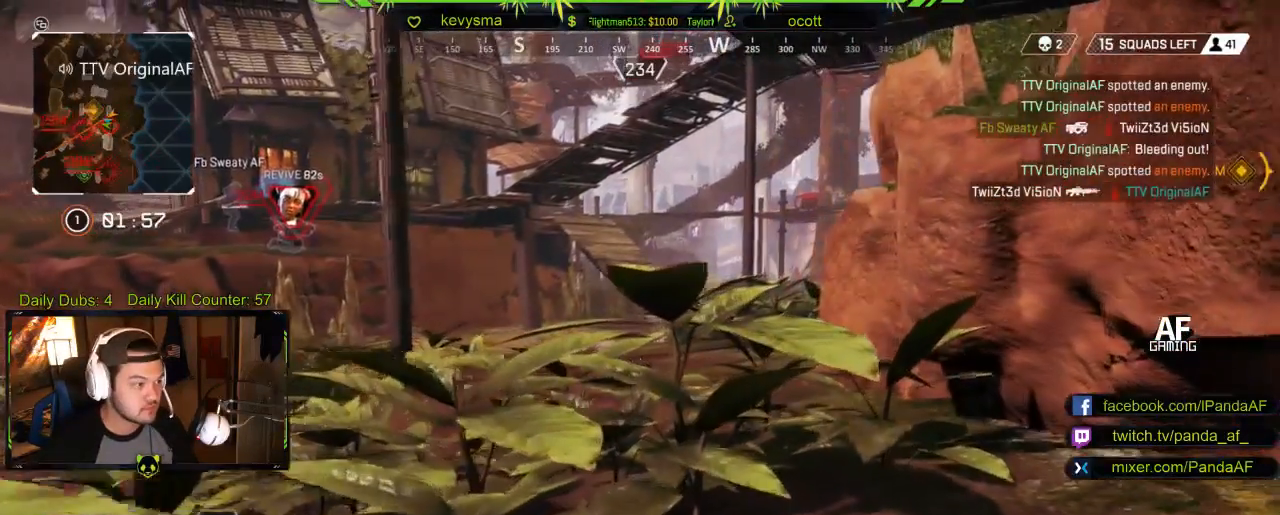
{"buttons": [], "left_stick": "down-right", "right_stick": "center", "events": [[100, "left_stick", "down-right"], [267, "right_stick", "left"], [433, "right_stick", "center"]]}
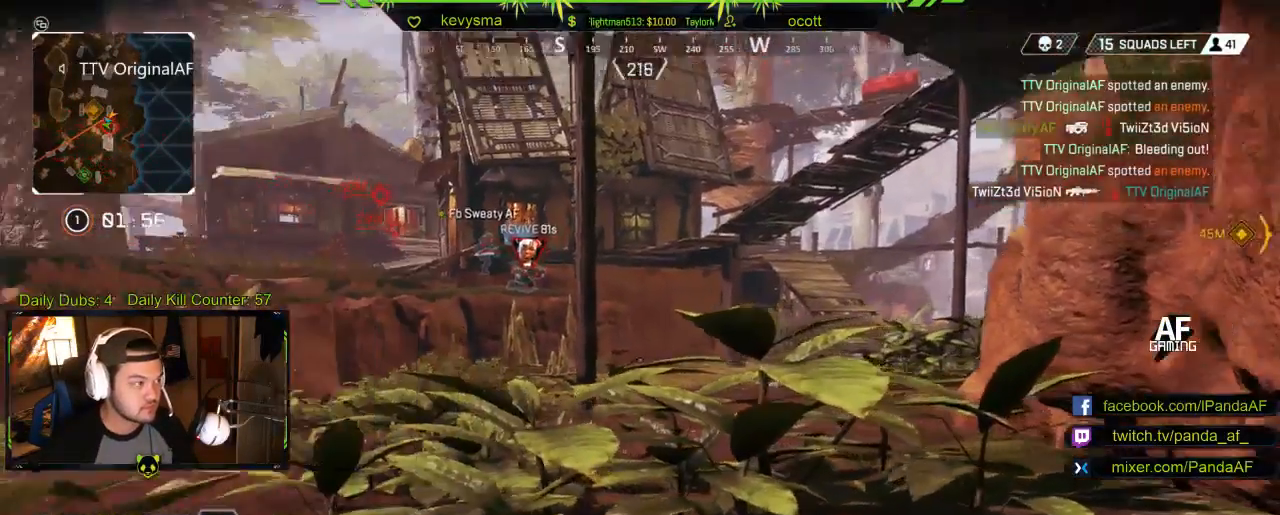
{"buttons": ["L2"], "left_stick": "down-right", "right_stick": "right", "events": [[167, "L2", "down"], [433, "right_stick", "right"]]}
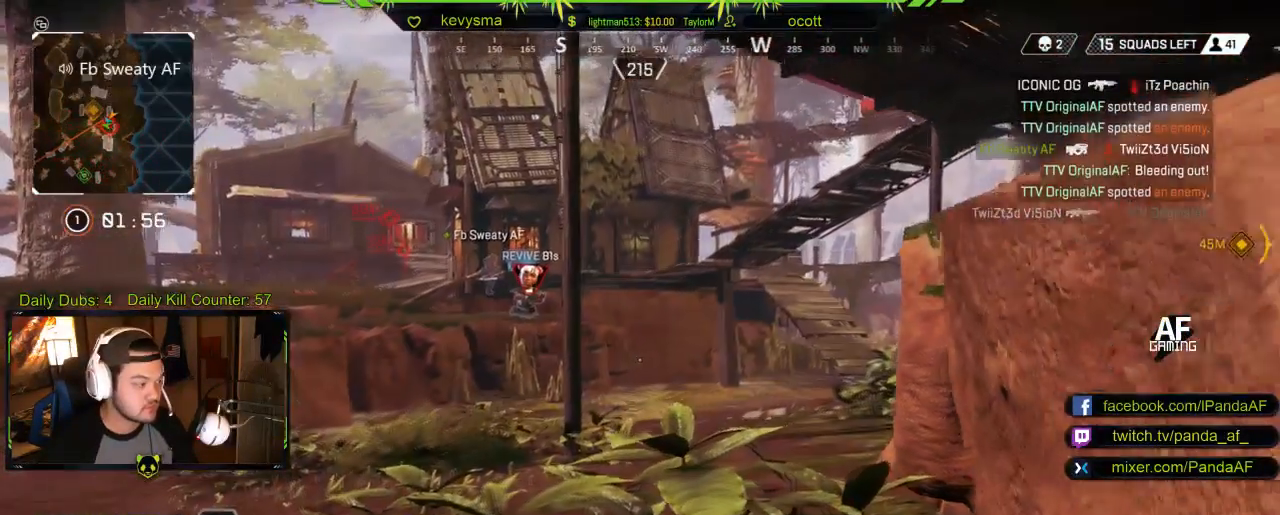
{"buttons": [], "left_stick": "down-right", "right_stick": "center", "events": [[50, "right_stick", "center"], [300, "L2", "up"]]}